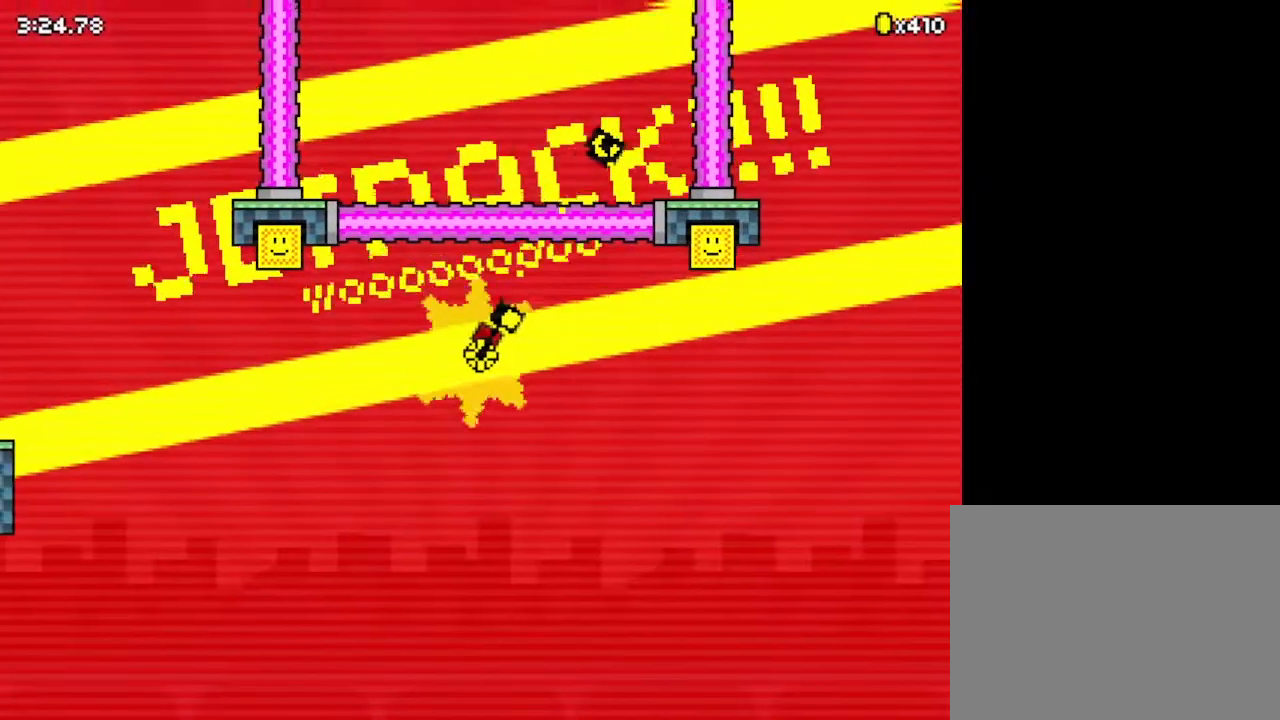
Gameplay with keyboard; each line is a JSON object with the keys held at the frame after it. "events" lists presses ("down") and releases ("up") of "down", "left", "right", "up", "x" and "z" between this image and that frame as [ms after this image, input, new state], when the widget could be followed in between. No other keys are recorded. Mouse input is not recorded.
{"keys": ["down"], "events": []}
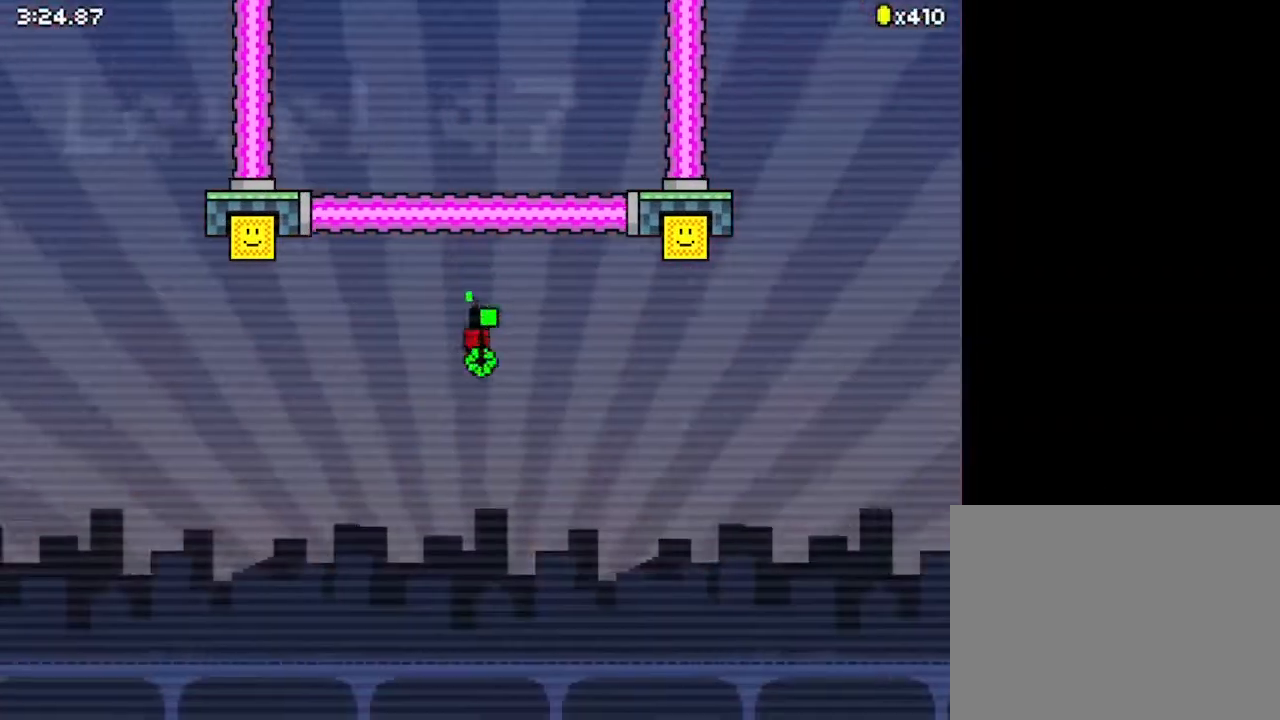
{"keys": ["down", "right", "z"], "events": [[233, "right", "down"], [233, "z", "down"]]}
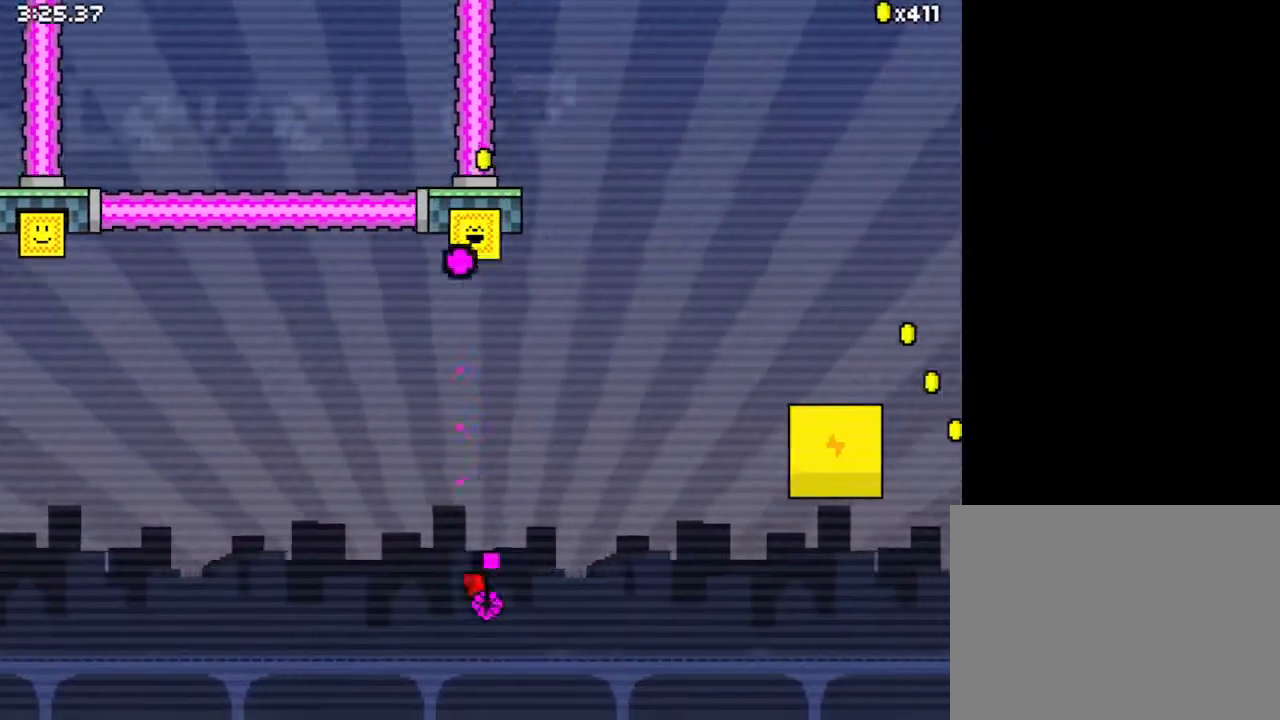
{"keys": ["down", "right"], "events": [[133, "z", "up"]]}
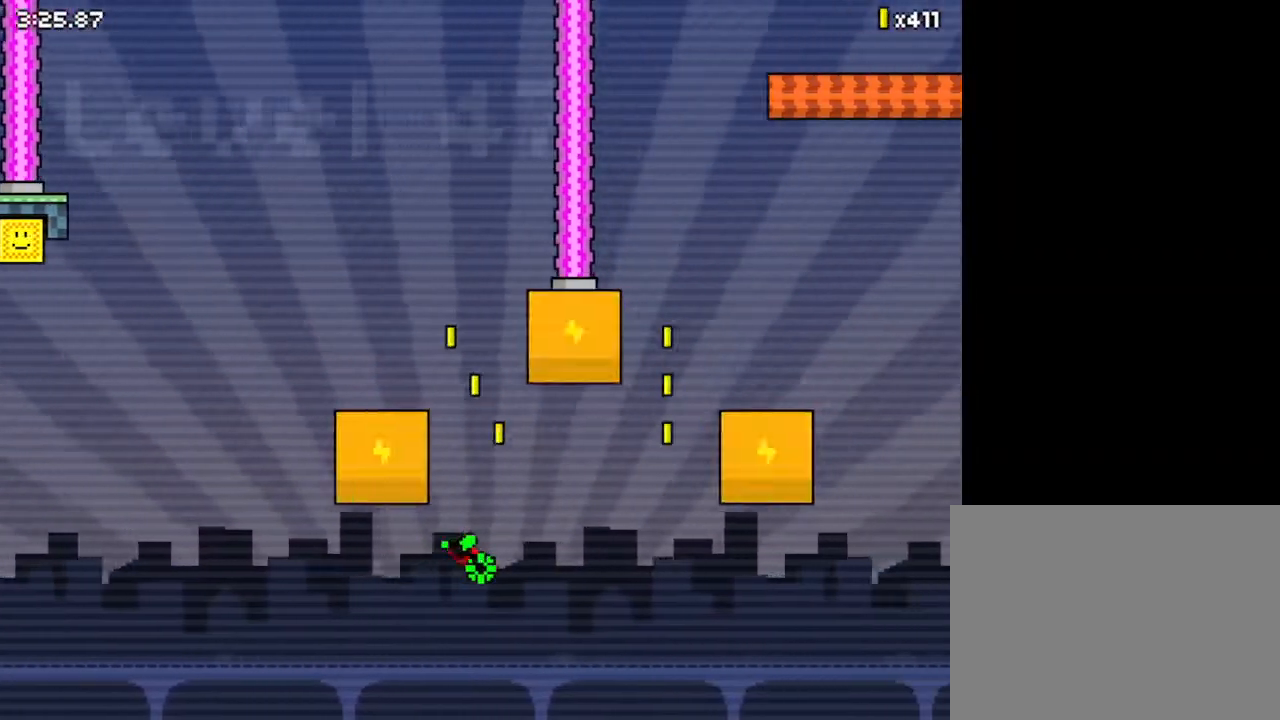
{"keys": ["right"], "events": [[67, "down", "up"], [333, "up", "down"], [433, "up", "up"]]}
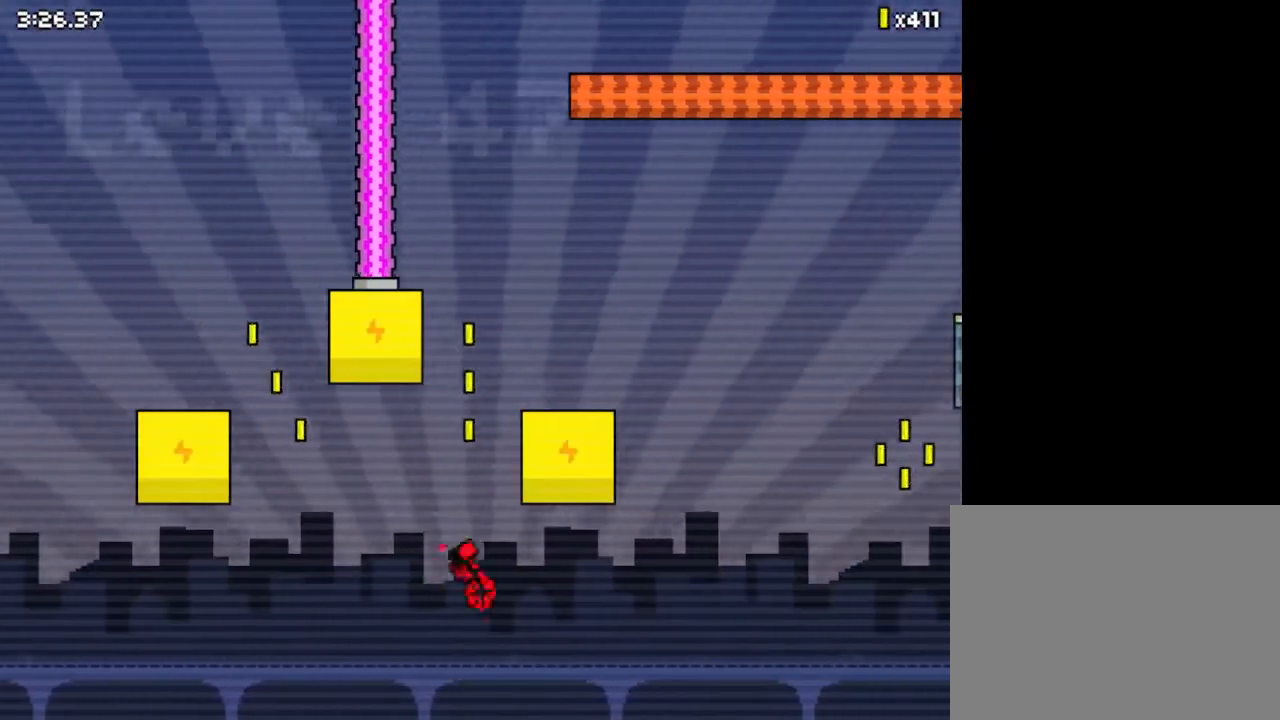
{"keys": ["right", "up", "z"], "events": [[133, "up", "down"], [500, "z", "down"]]}
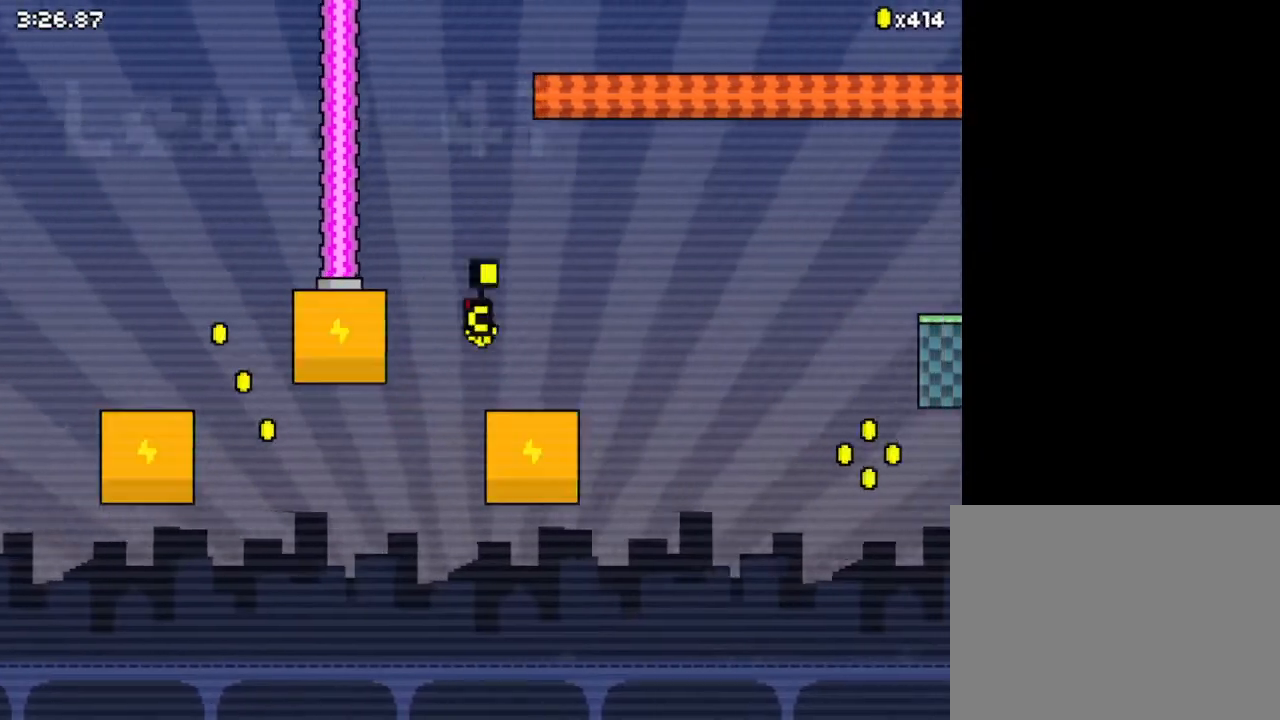
{"keys": ["right", "z"], "events": [[100, "up", "up"], [333, "up", "down"], [433, "up", "up"]]}
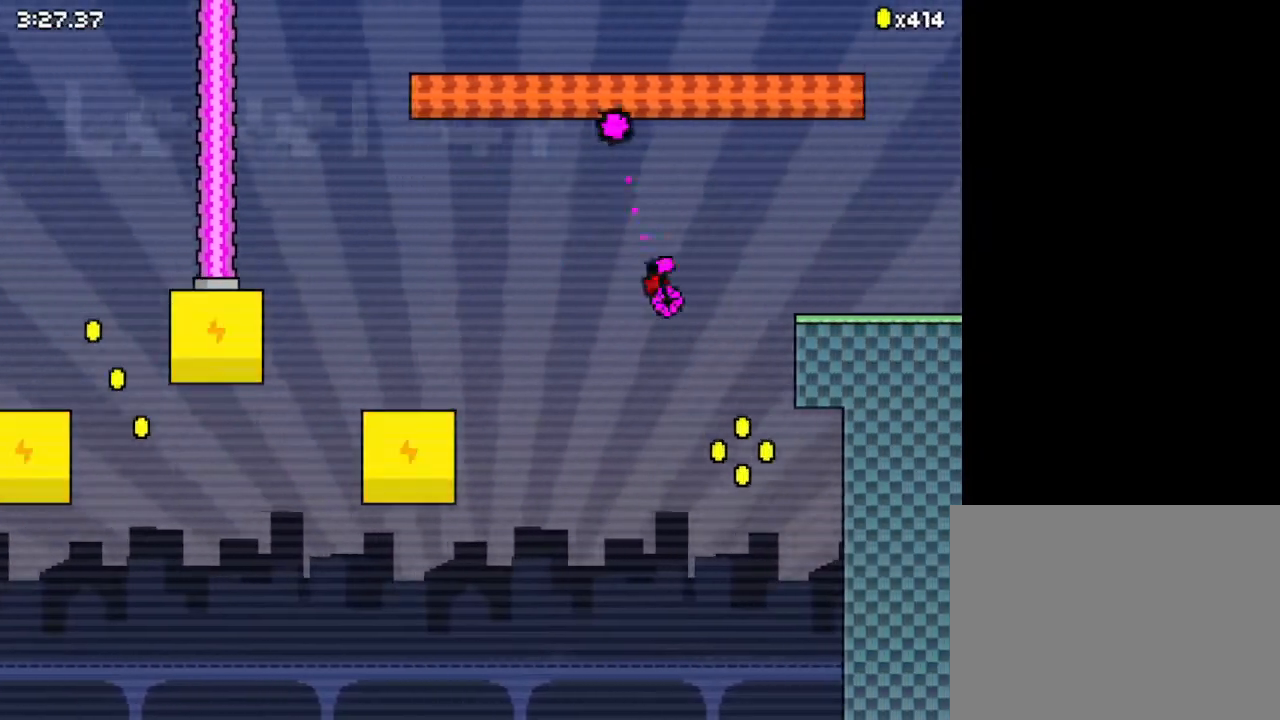
{"keys": ["down", "right"], "events": [[167, "down", "down"], [500, "z", "up"]]}
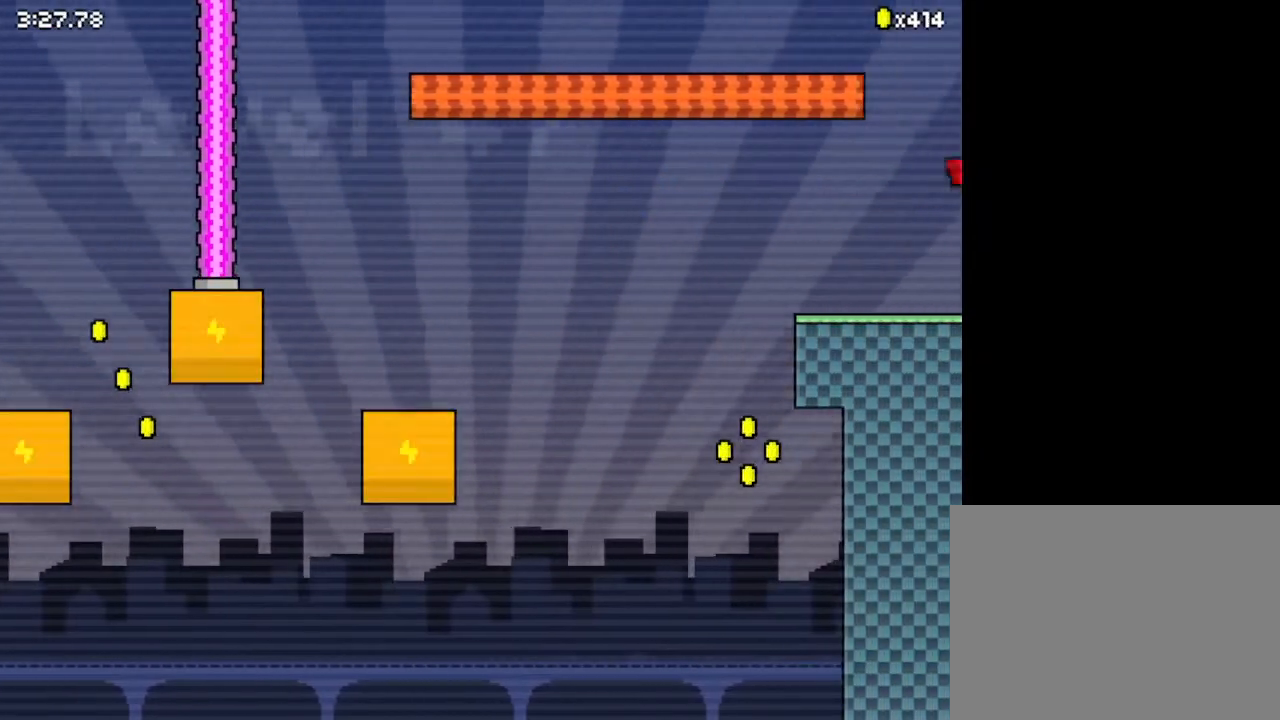
{"keys": ["right"], "events": [[200, "down", "up"]]}
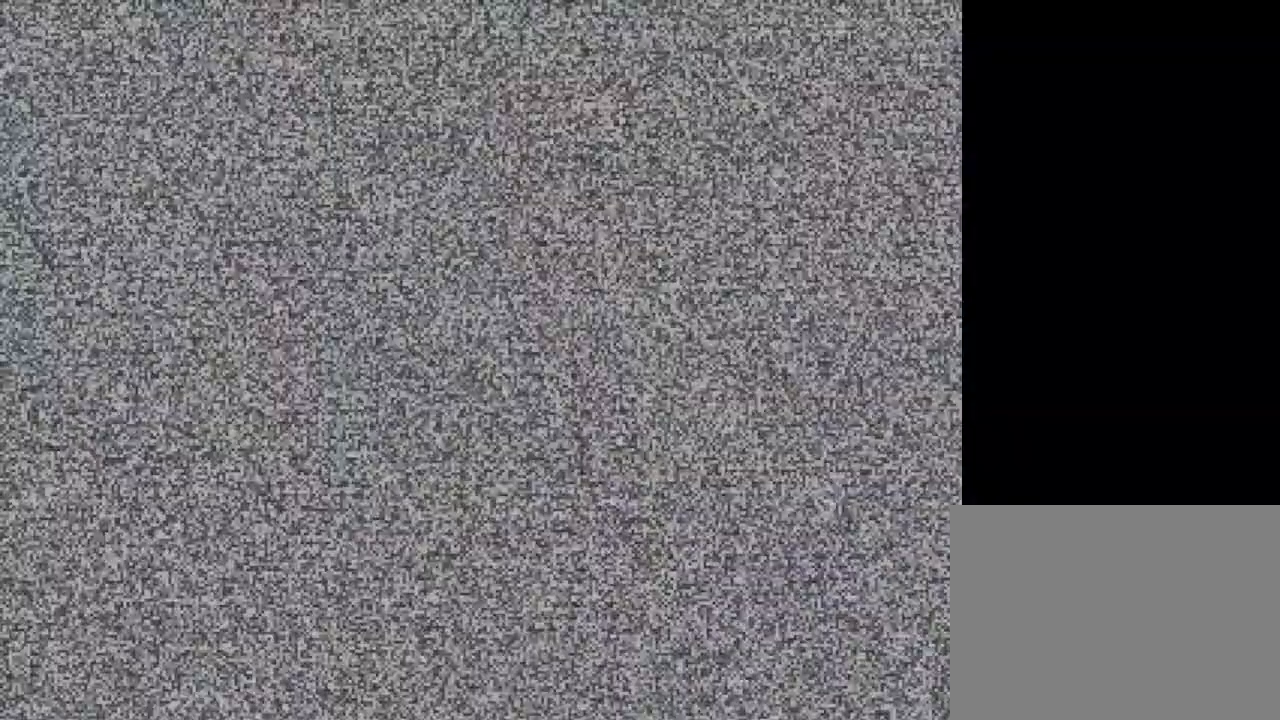
{"keys": ["right", "up", "z"], "events": [[500, "up", "down"], [500, "z", "down"]]}
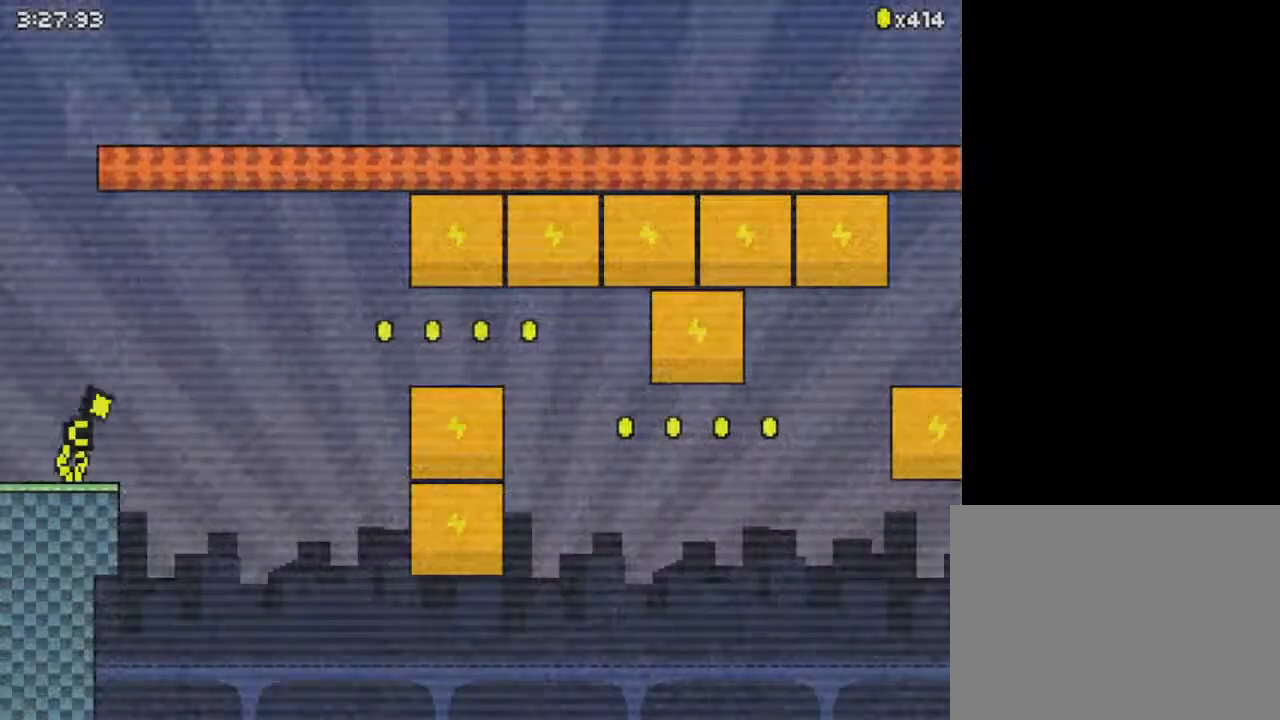
{"keys": ["down", "left", "z"], "events": [[200, "left", "down"], [200, "right", "up"], [233, "up", "up"], [433, "down", "down"]]}
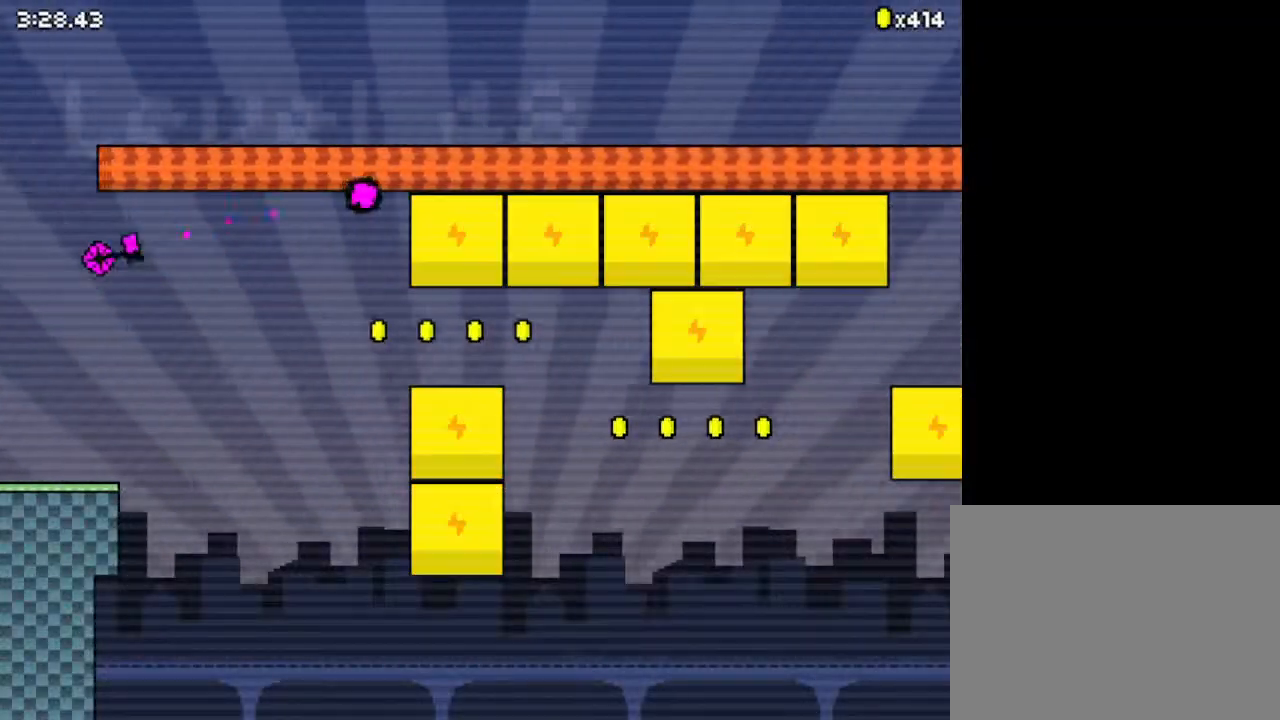
{"keys": ["right", "up", "z"], "events": [[200, "down", "up"], [267, "right", "down"], [300, "left", "up"], [300, "up", "down"]]}
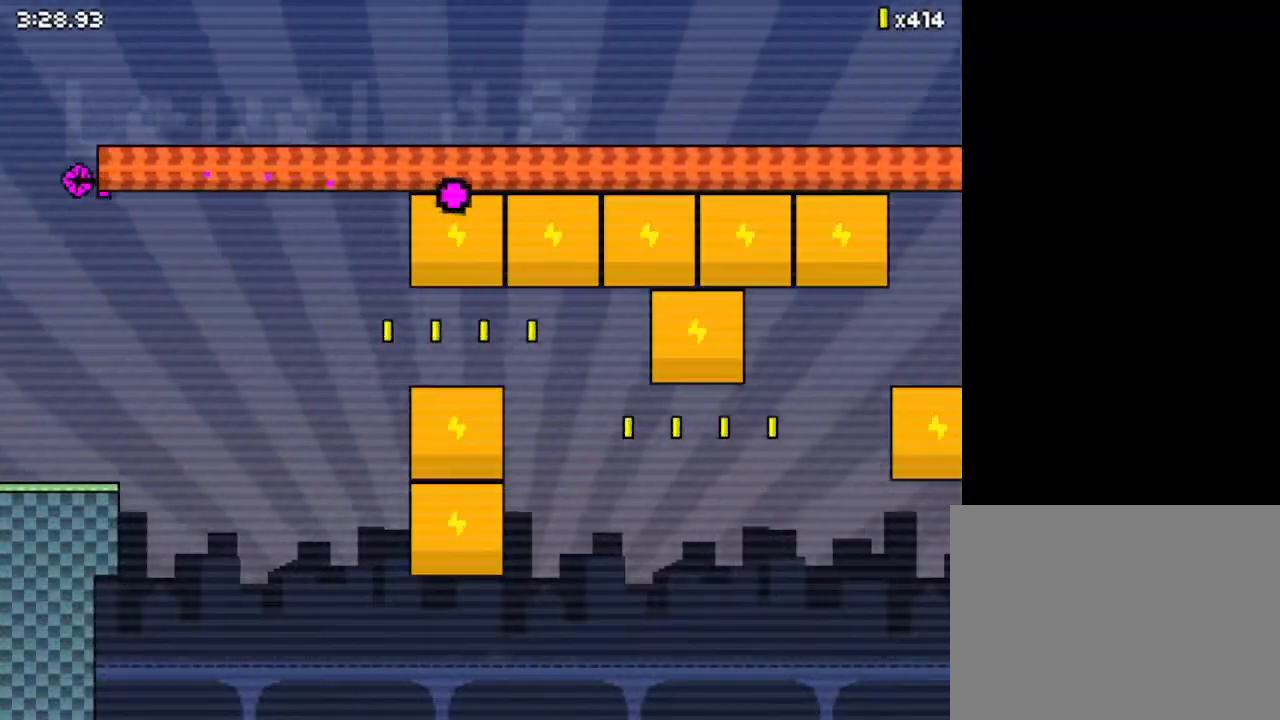
{"keys": ["right"], "events": [[133, "z", "up"], [233, "up", "up"], [267, "right", "up"], [500, "right", "down"]]}
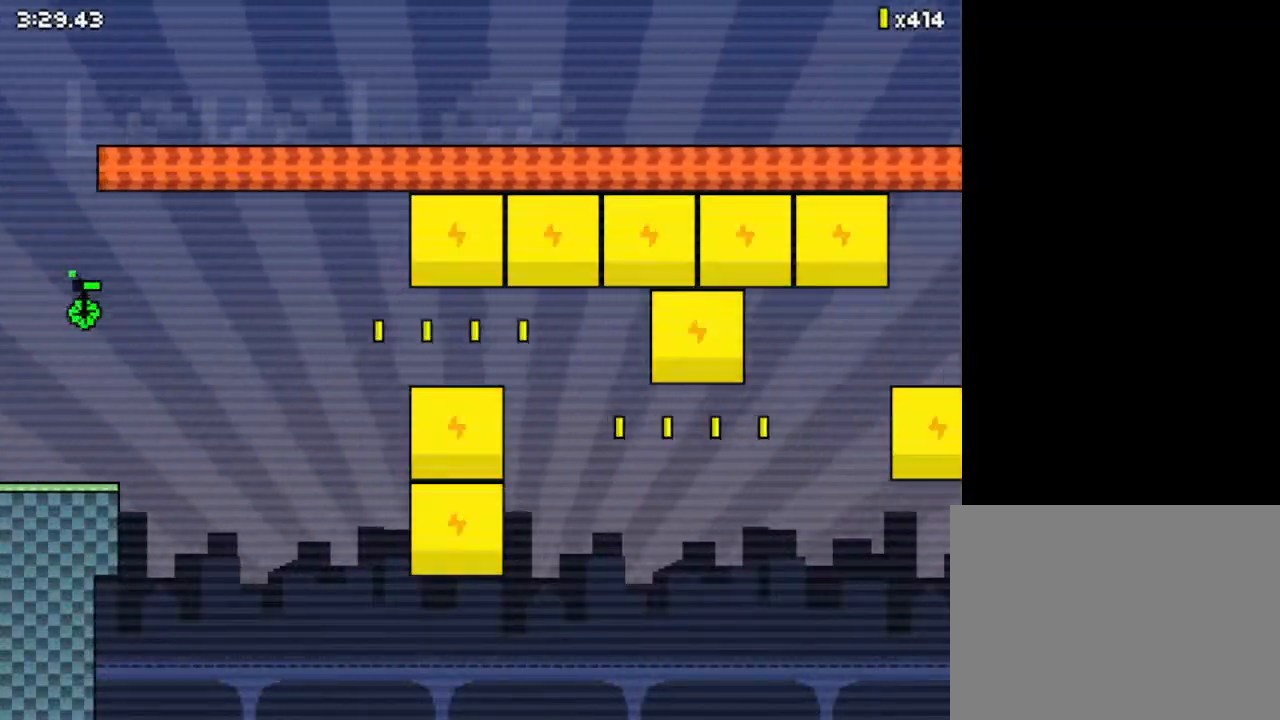
{"keys": ["right", "z"], "events": [[433, "z", "down"]]}
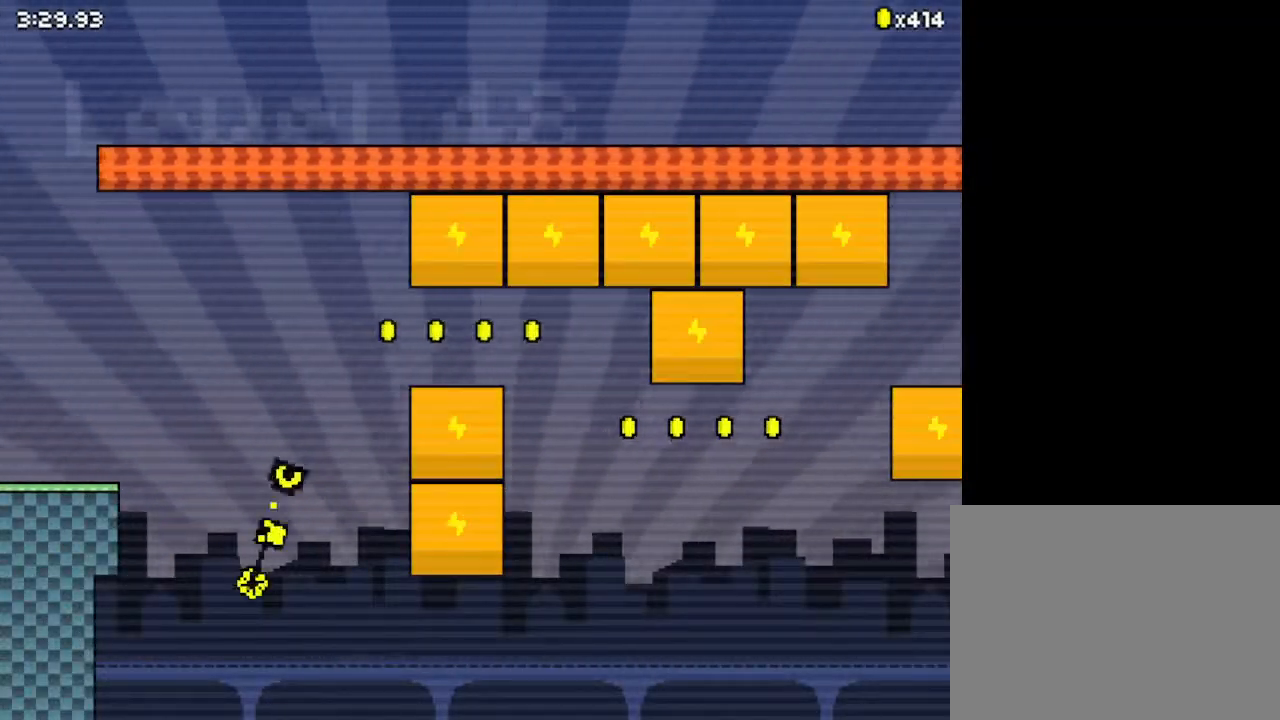
{"keys": ["right", "z"], "events": [[33, "down", "down"], [267, "down", "up"], [400, "z", "up"], [467, "z", "down"]]}
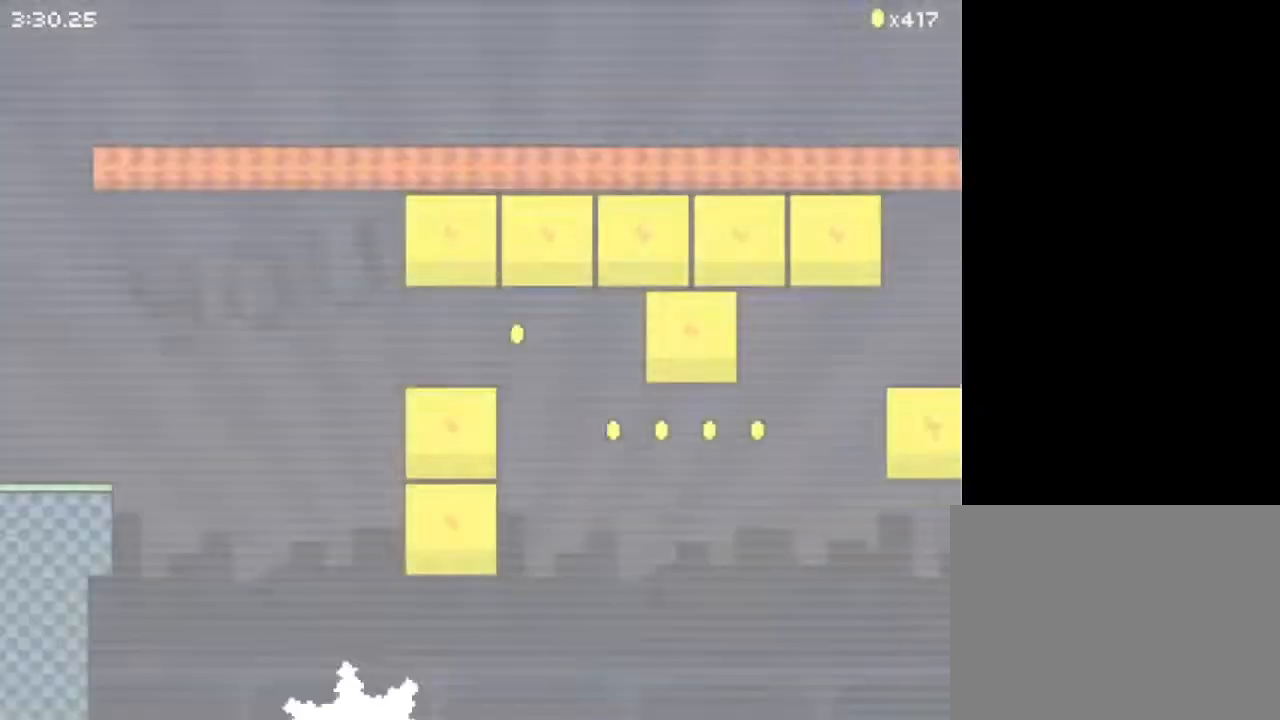
{"keys": ["right", "z"], "events": [[100, "z", "up"], [167, "z", "down"], [233, "z", "up"], [333, "z", "down"], [433, "z", "up"], [500, "z", "down"]]}
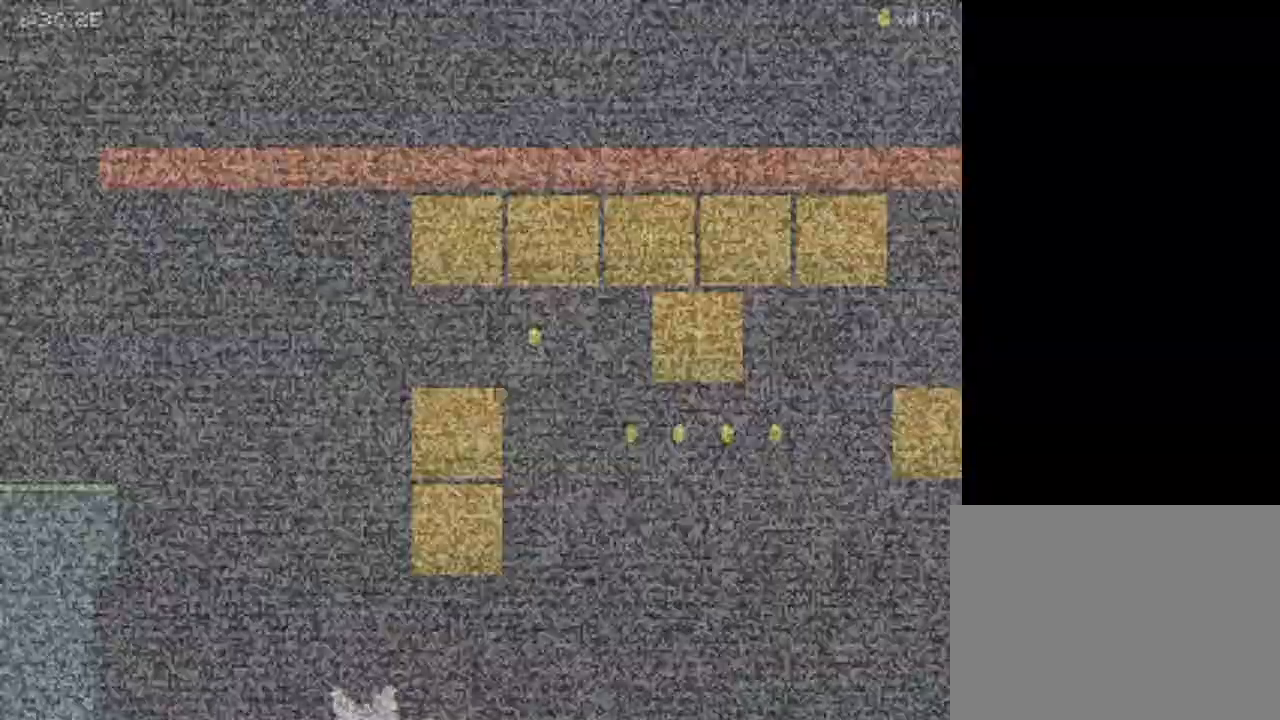
{"keys": ["right"], "events": [[100, "z", "up"]]}
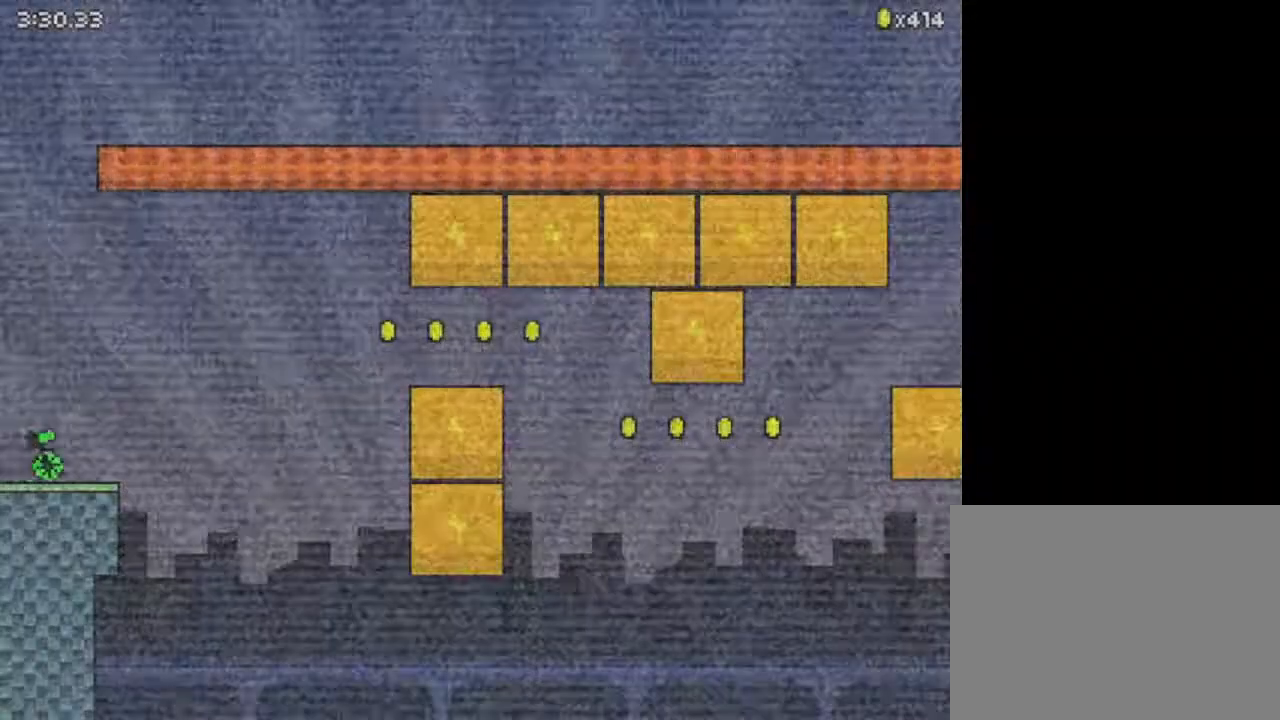
{"keys": ["down", "left", "z"], "events": [[33, "up", "down"], [67, "z", "down"], [200, "left", "down"], [200, "right", "up"], [267, "up", "up"], [400, "down", "down"]]}
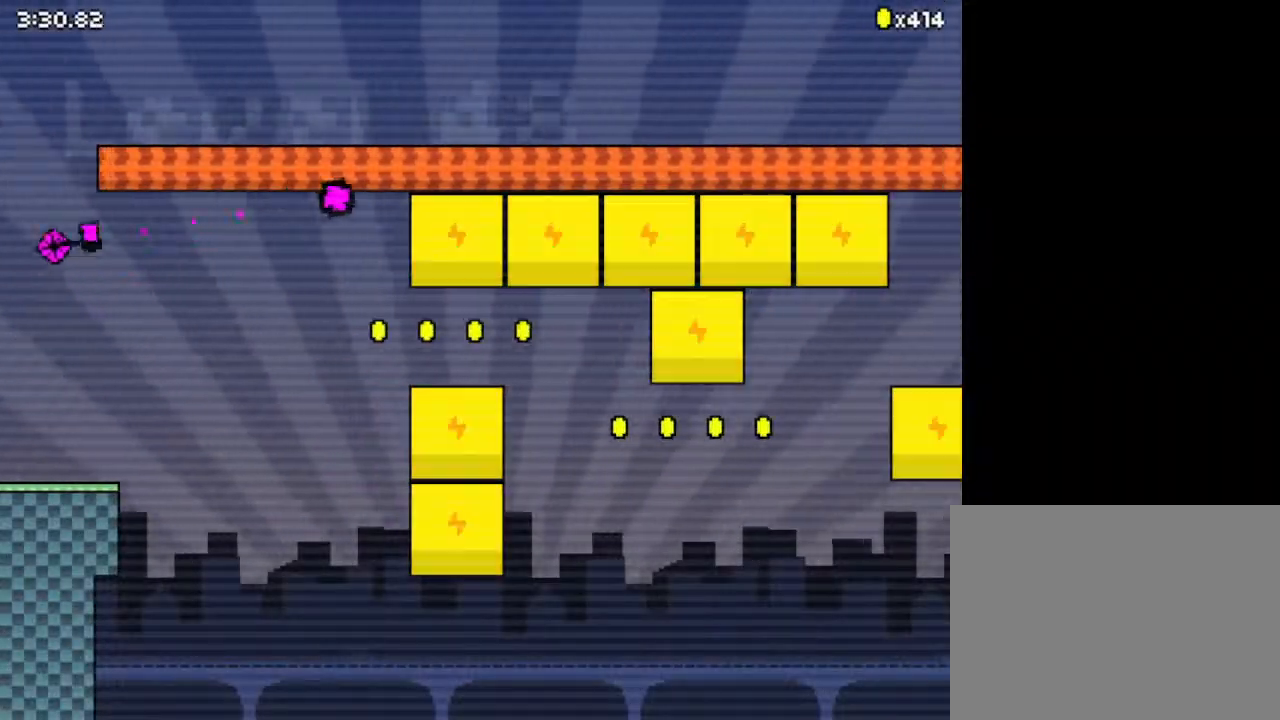
{"keys": ["right", "up", "z"], "events": [[167, "down", "up"], [233, "right", "down"], [267, "left", "up"], [267, "up", "down"]]}
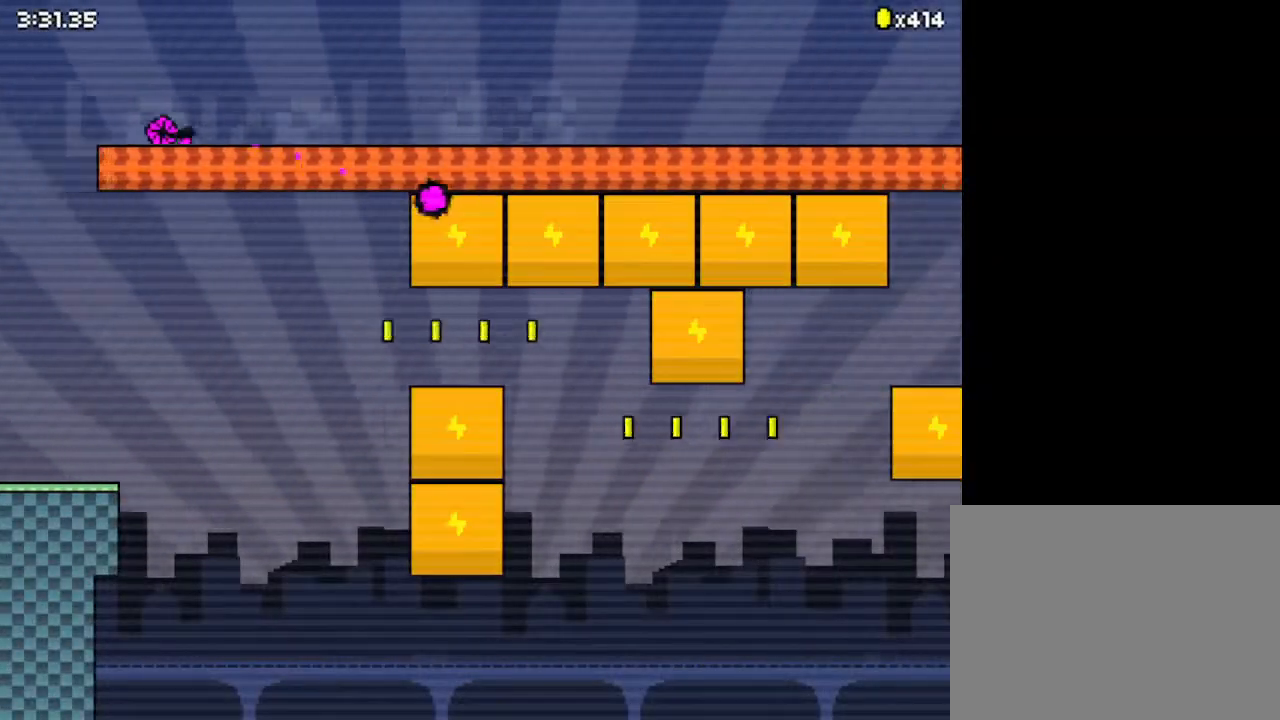
{"keys": ["right", "up"], "events": [[67, "z", "up"]]}
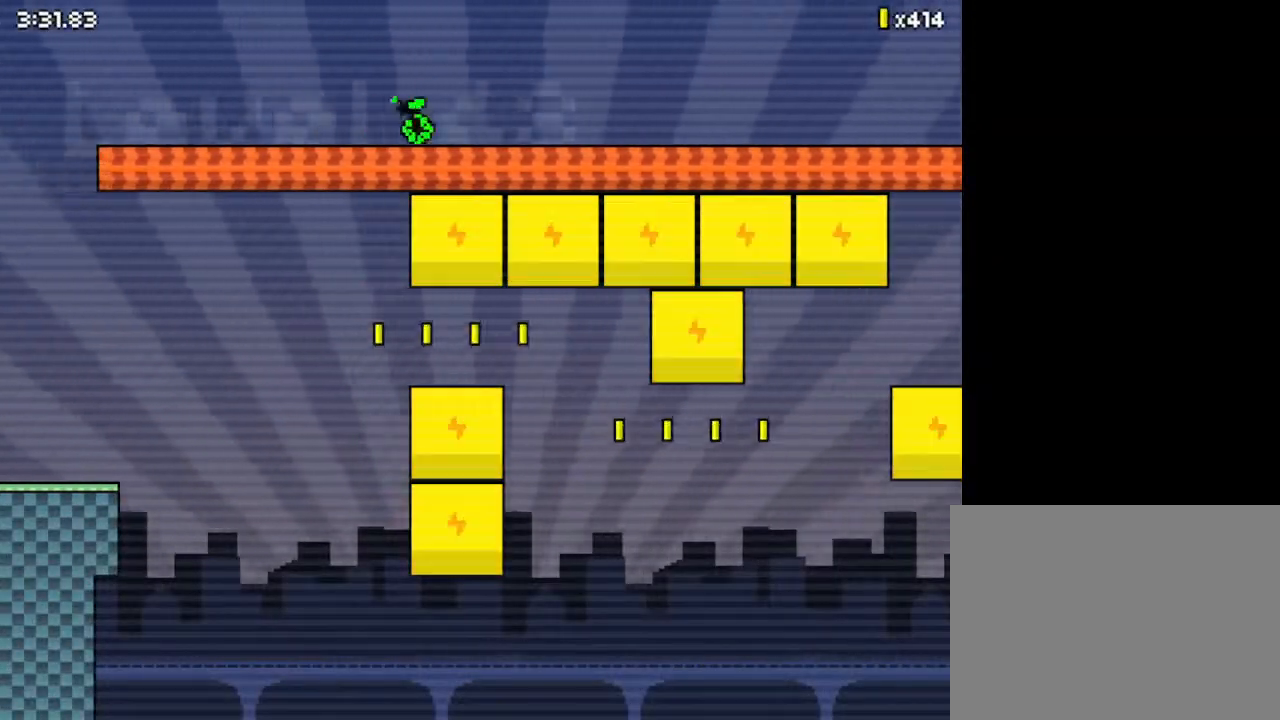
{"keys": ["right", "up"], "events": []}
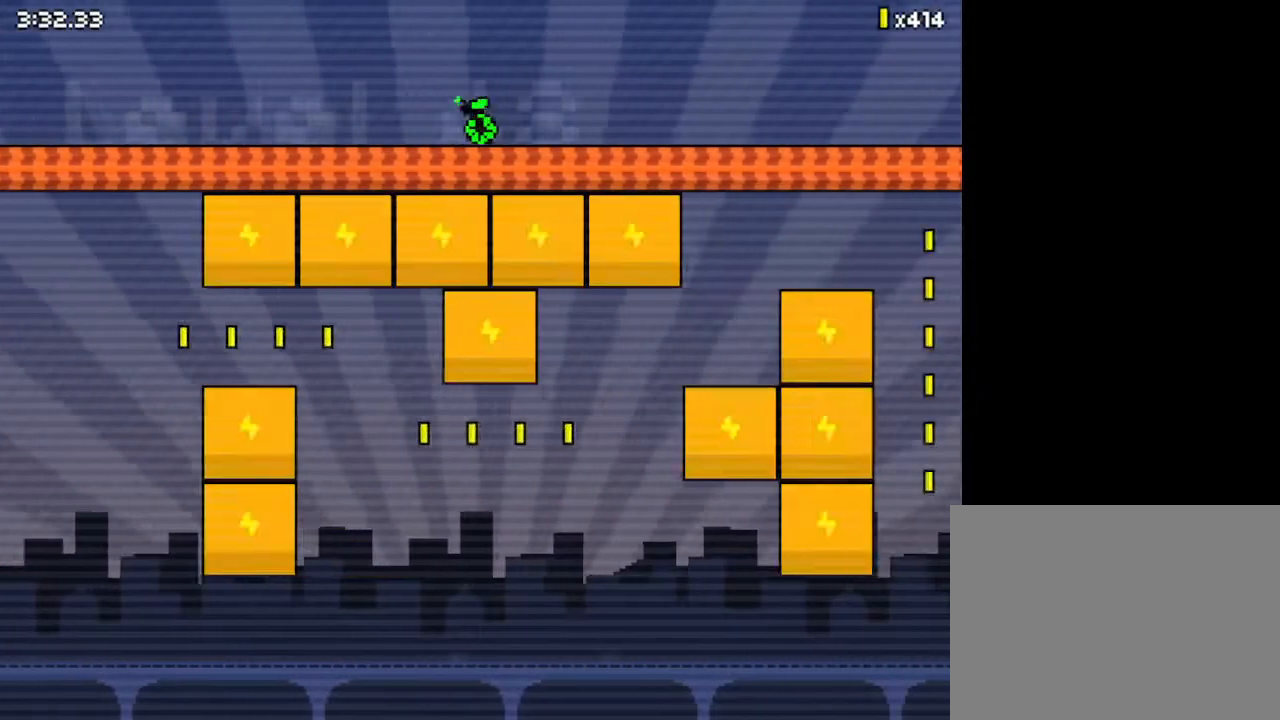
{"keys": ["right"], "events": [[33, "up", "up"]]}
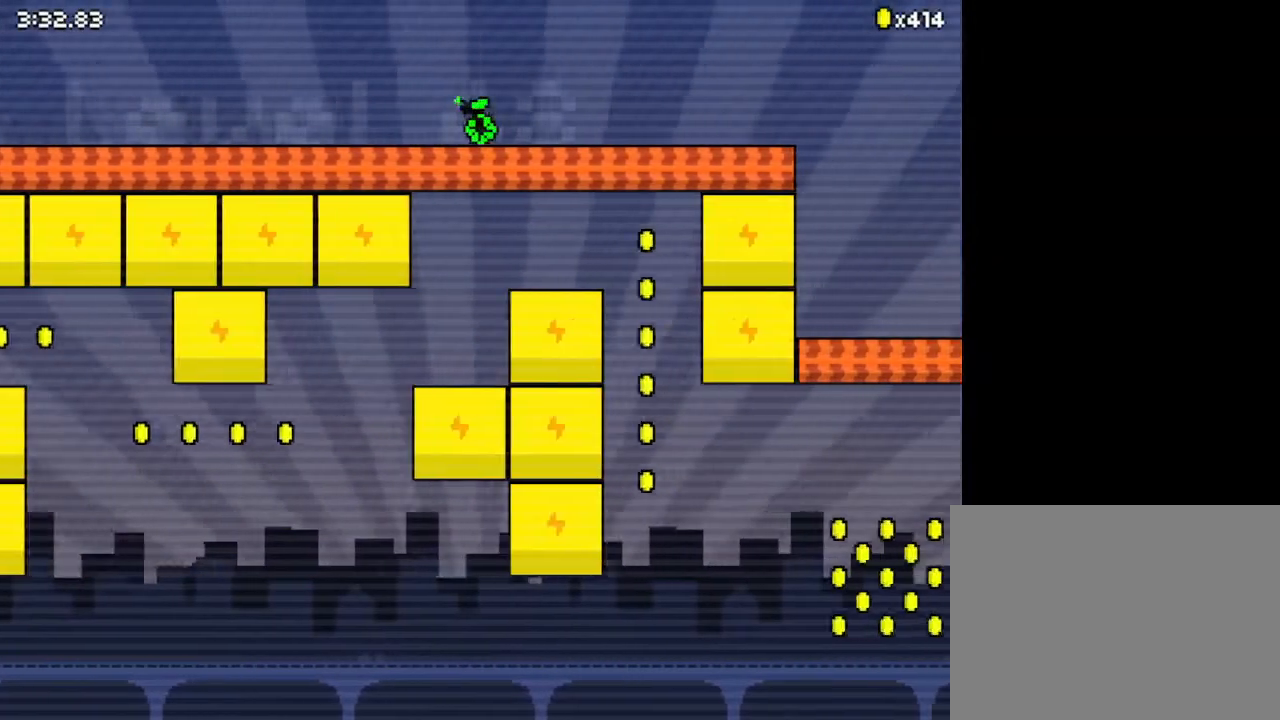
{"keys": ["right"], "events": []}
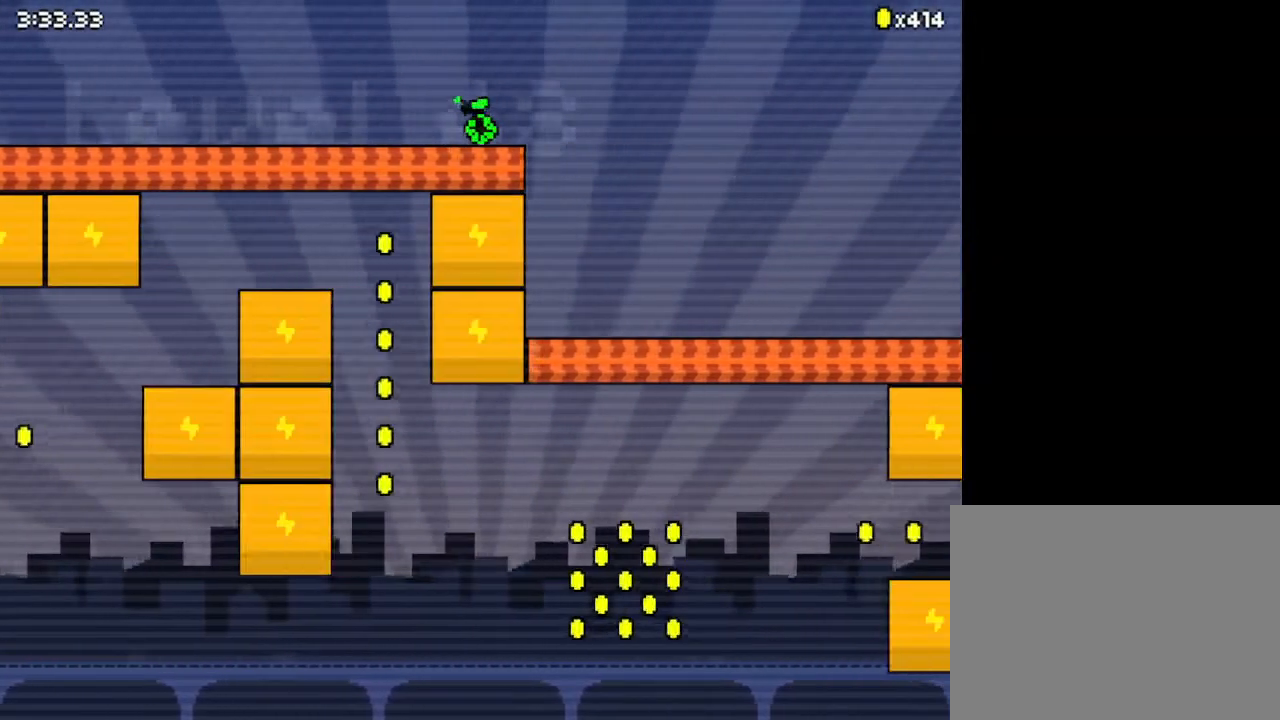
{"keys": ["right"], "events": []}
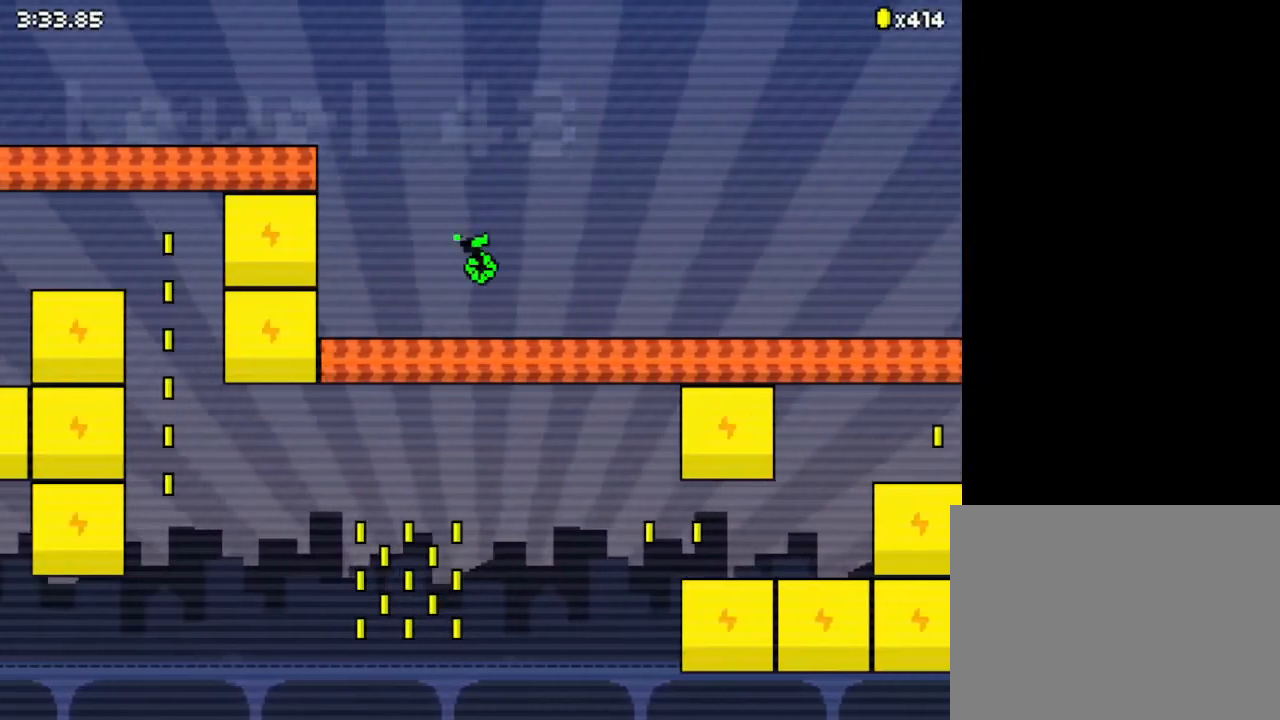
{"keys": ["right"], "events": []}
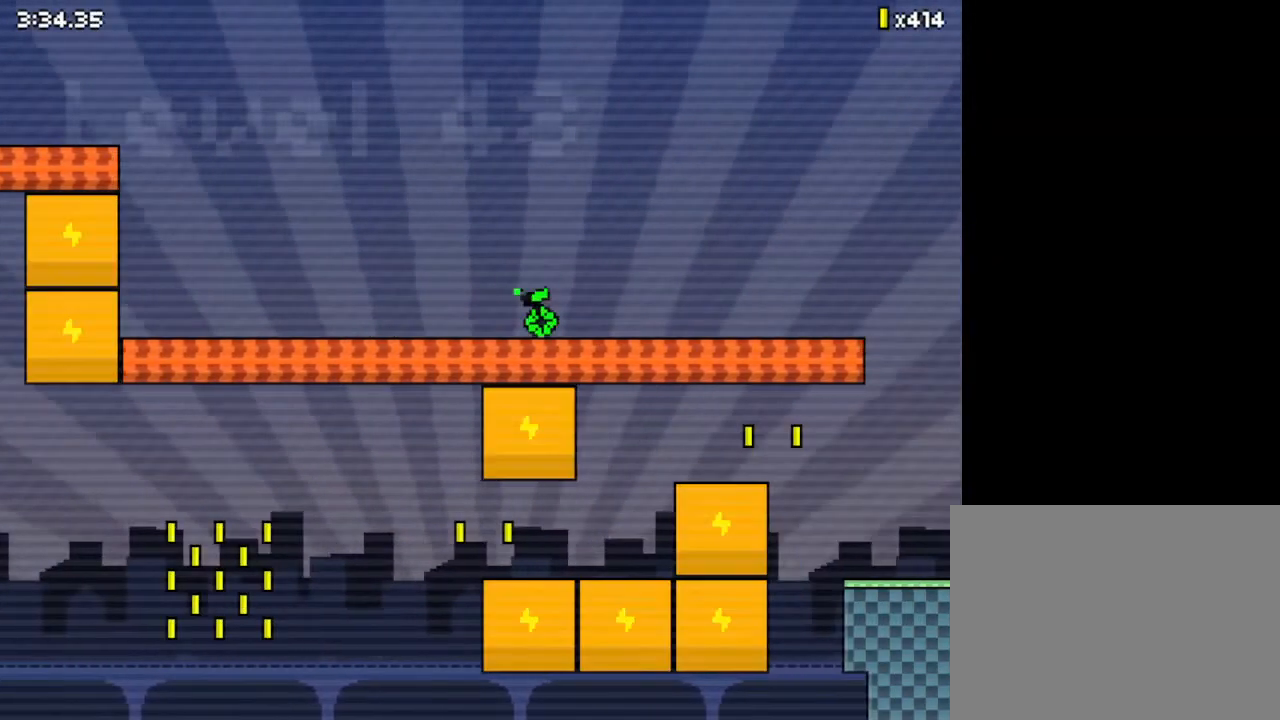
{"keys": ["right"], "events": []}
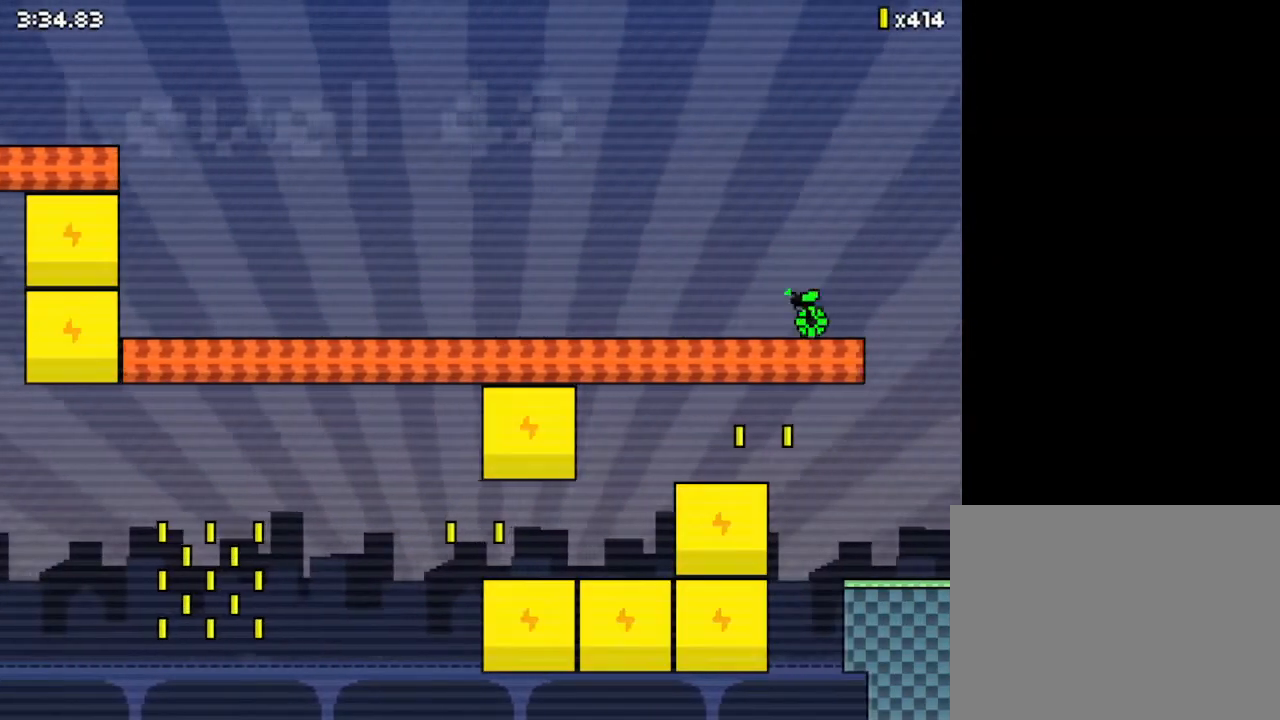
{"keys": ["right"], "events": []}
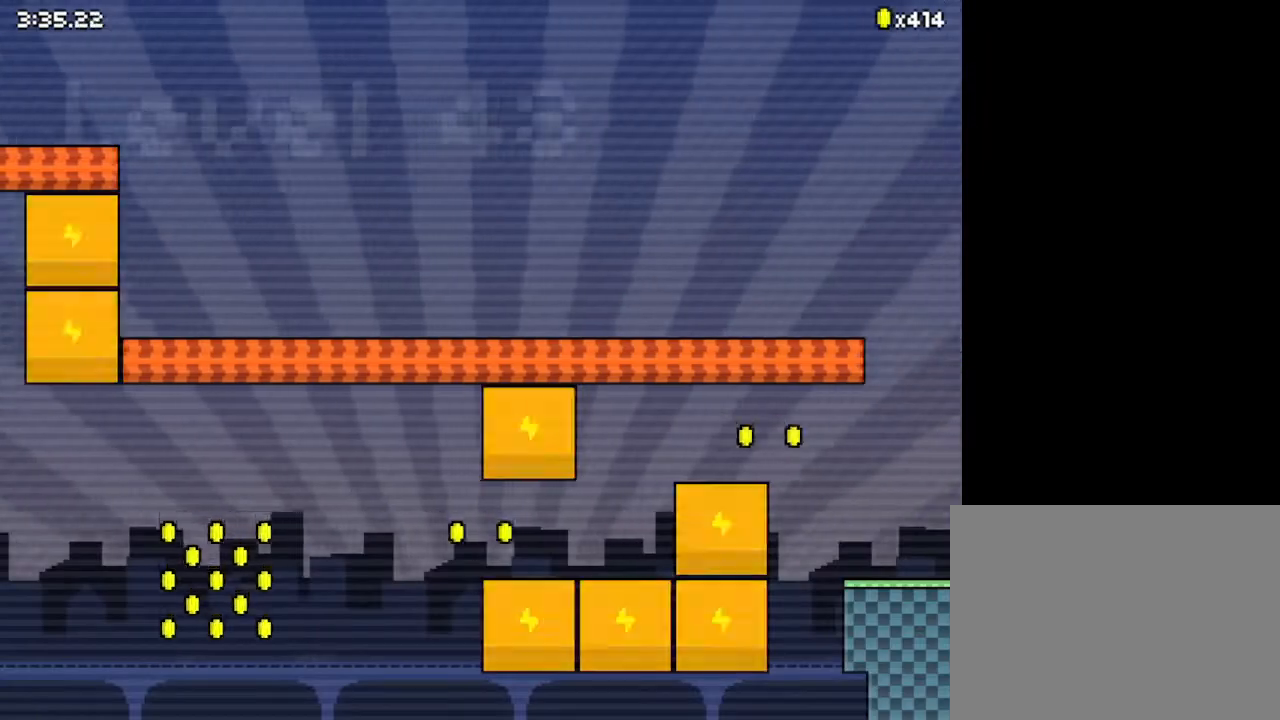
{"keys": ["right"], "events": []}
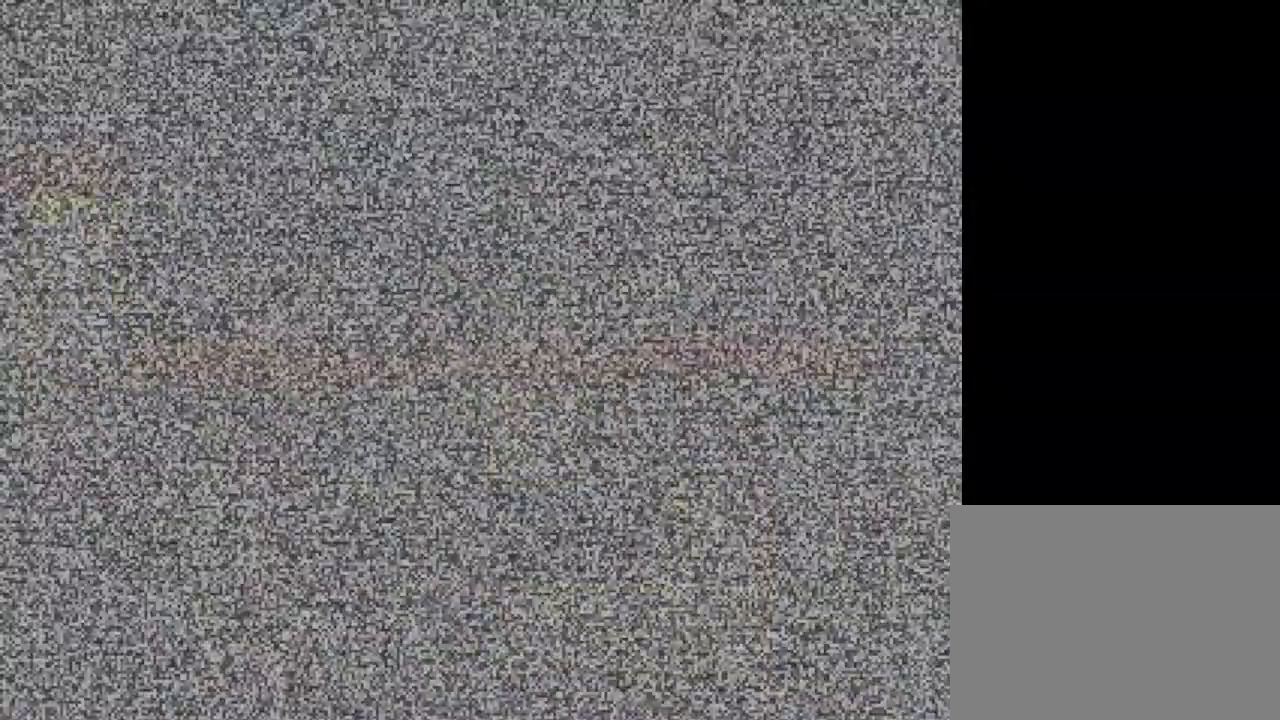
{"keys": ["right", "up", "z"], "events": [[467, "up", "down"], [467, "z", "down"]]}
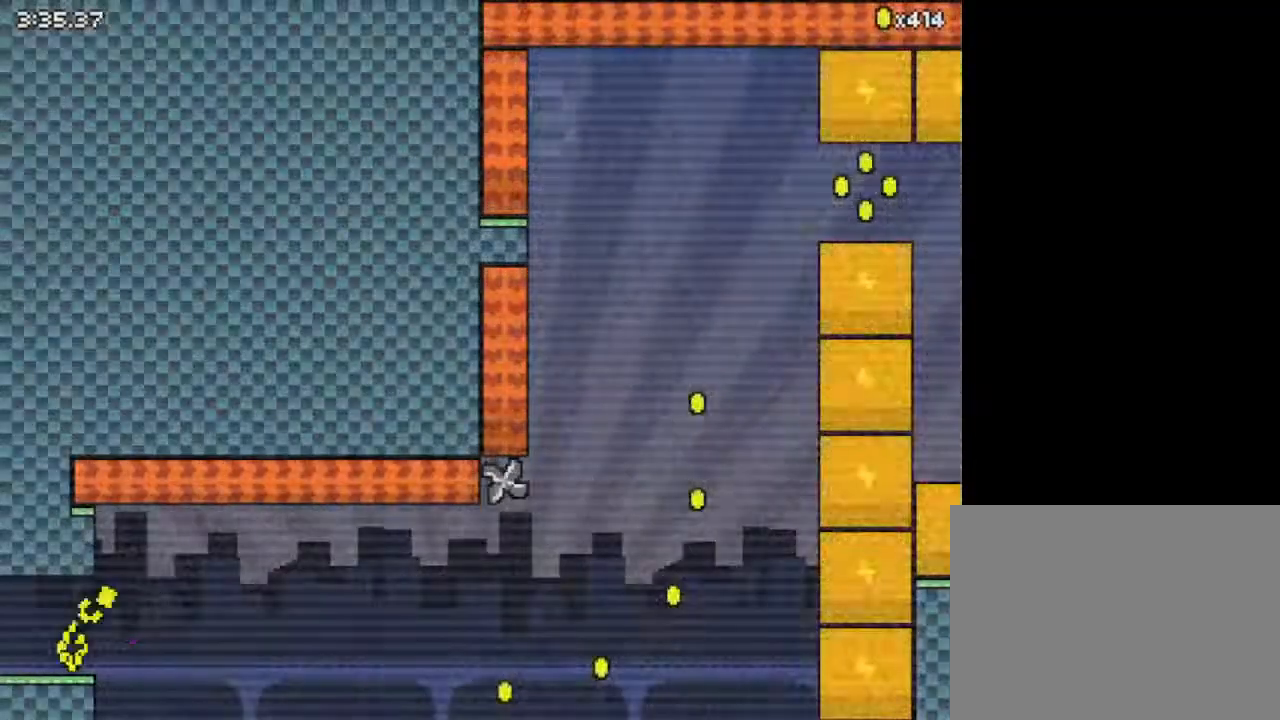
{"keys": ["right"], "events": [[33, "up", "up"], [500, "z", "up"]]}